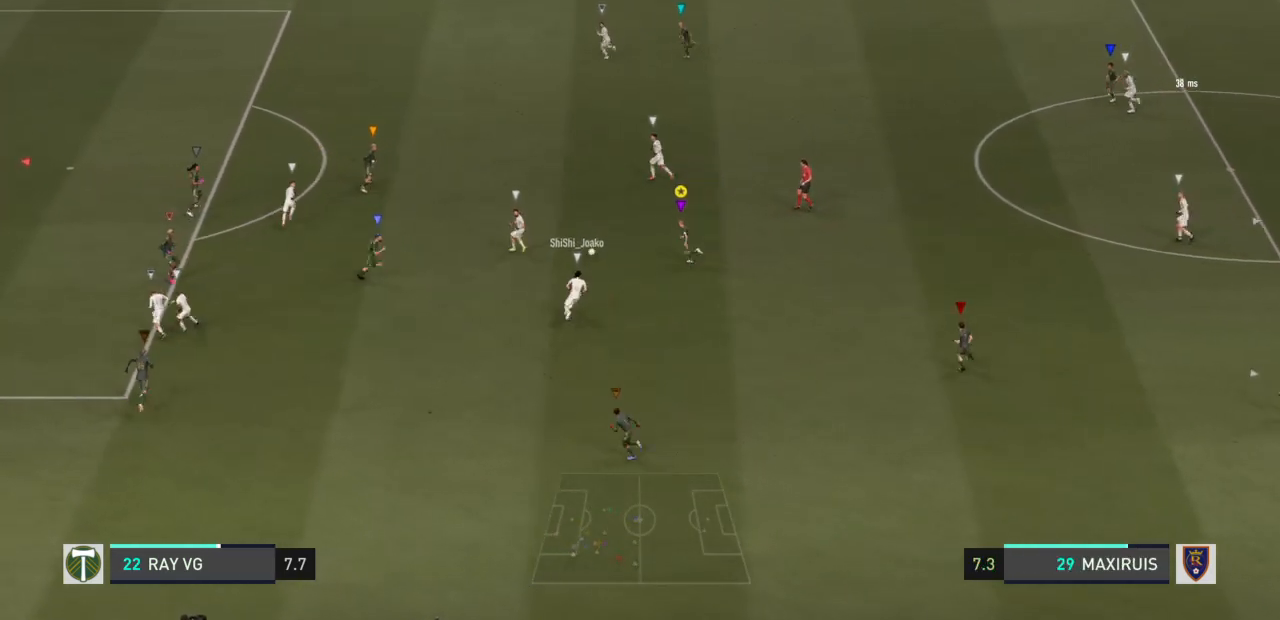
Gameplay with a controller (PlayStation layout); each line is a JSON object with the inputs held at the frame after it. "events" lists button and stick changes between this image and that frame as [ms after this image, input, new state], when the widget could be followed in between. Not read: L3 R3.
{"buttons": ["R2"], "left_stick": "up-left", "right_stick": "center", "events": []}
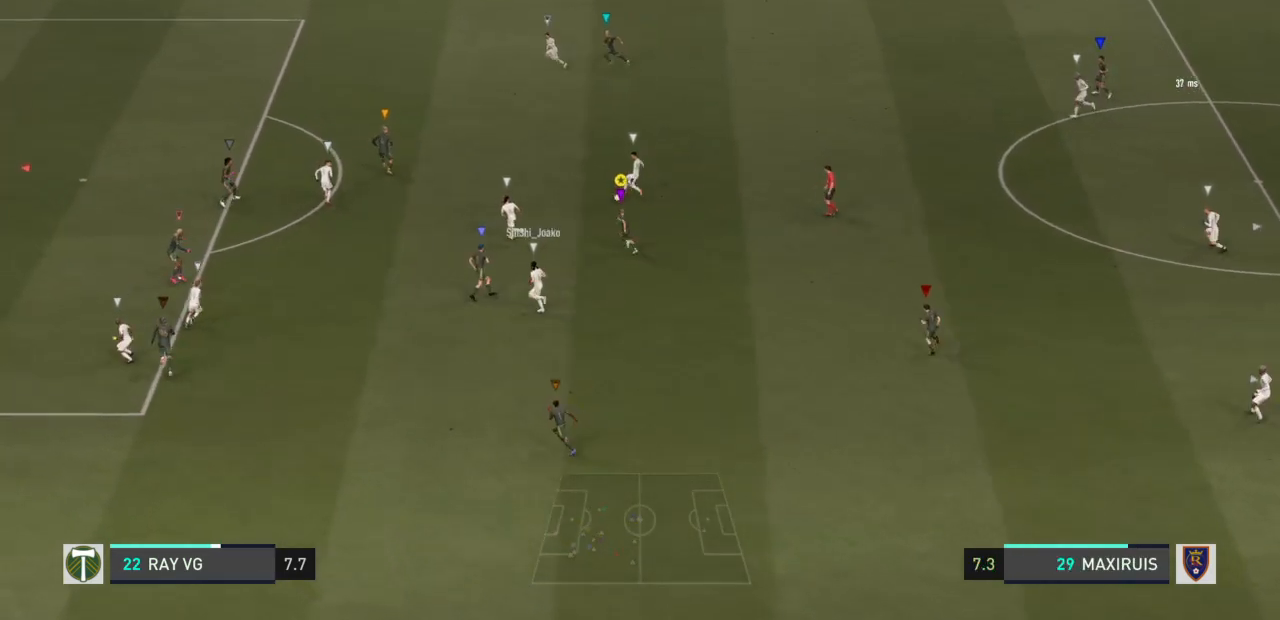
{"buttons": ["R2"], "left_stick": "up-left", "right_stick": "center", "events": []}
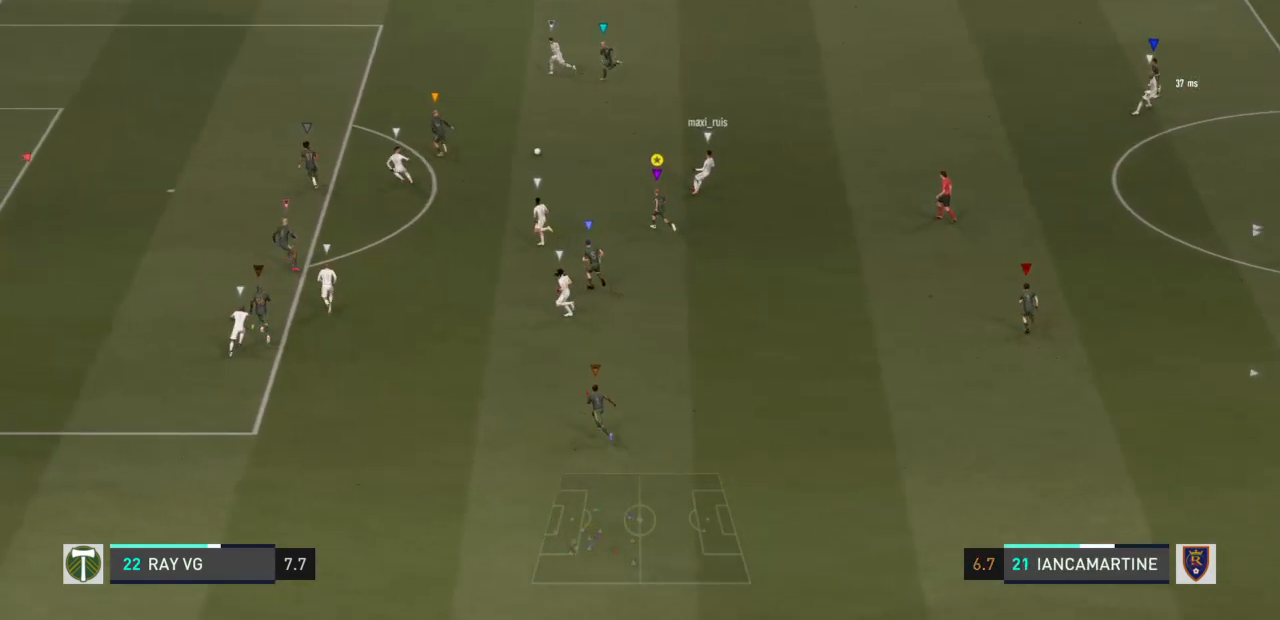
{"buttons": ["R2"], "left_stick": "up-left", "right_stick": "center", "events": []}
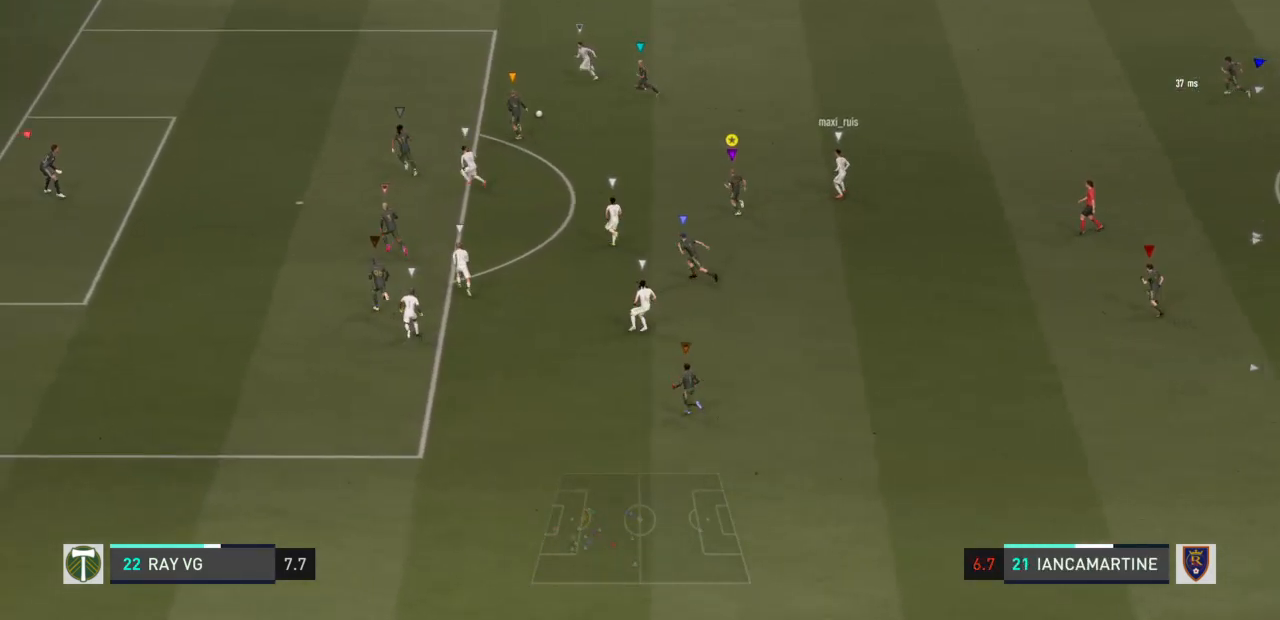
{"buttons": ["L2"], "left_stick": "up-left", "right_stick": "center", "events": [[367, "R2", "up"], [383, "L2", "down"]]}
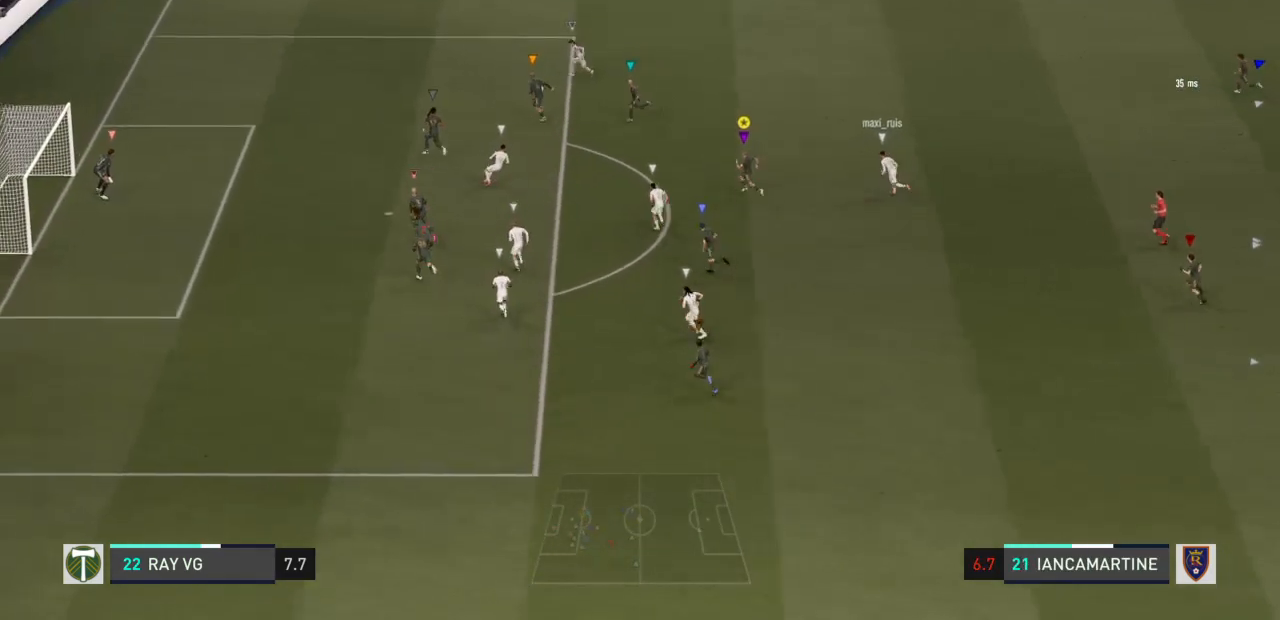
{"buttons": ["L2"], "left_stick": "up-left", "right_stick": "center", "events": []}
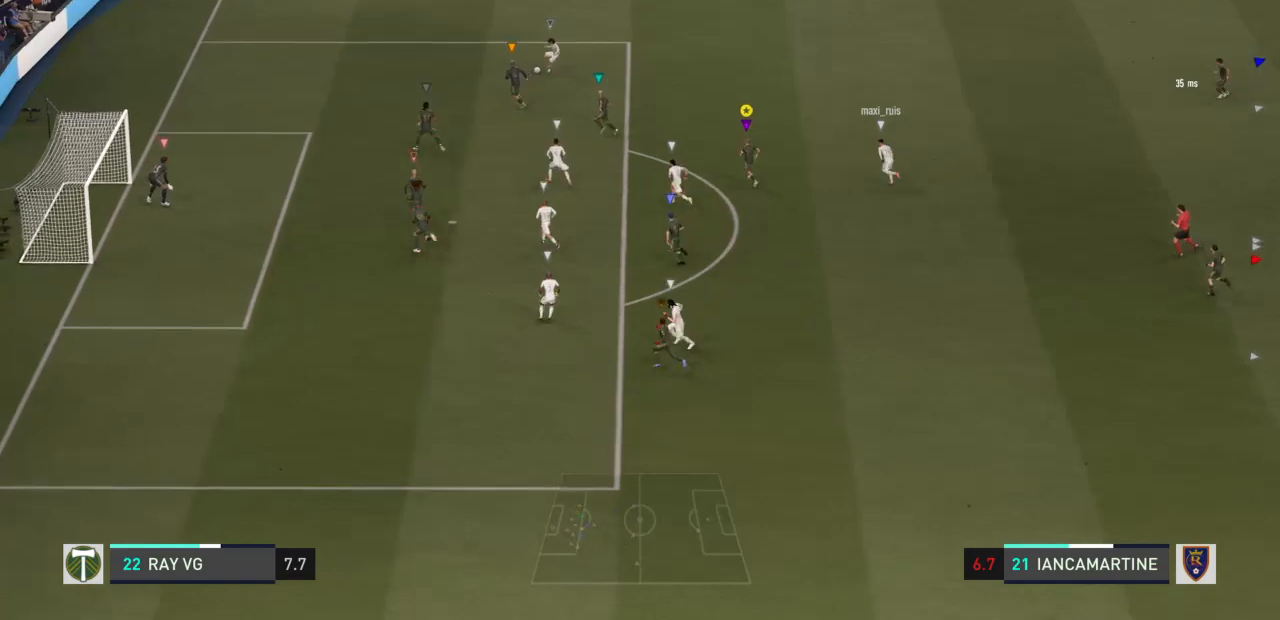
{"buttons": ["L2", "R2"], "left_stick": "left", "right_stick": "center", "events": [[450, "R2", "down"], [450, "left_stick", "left"]]}
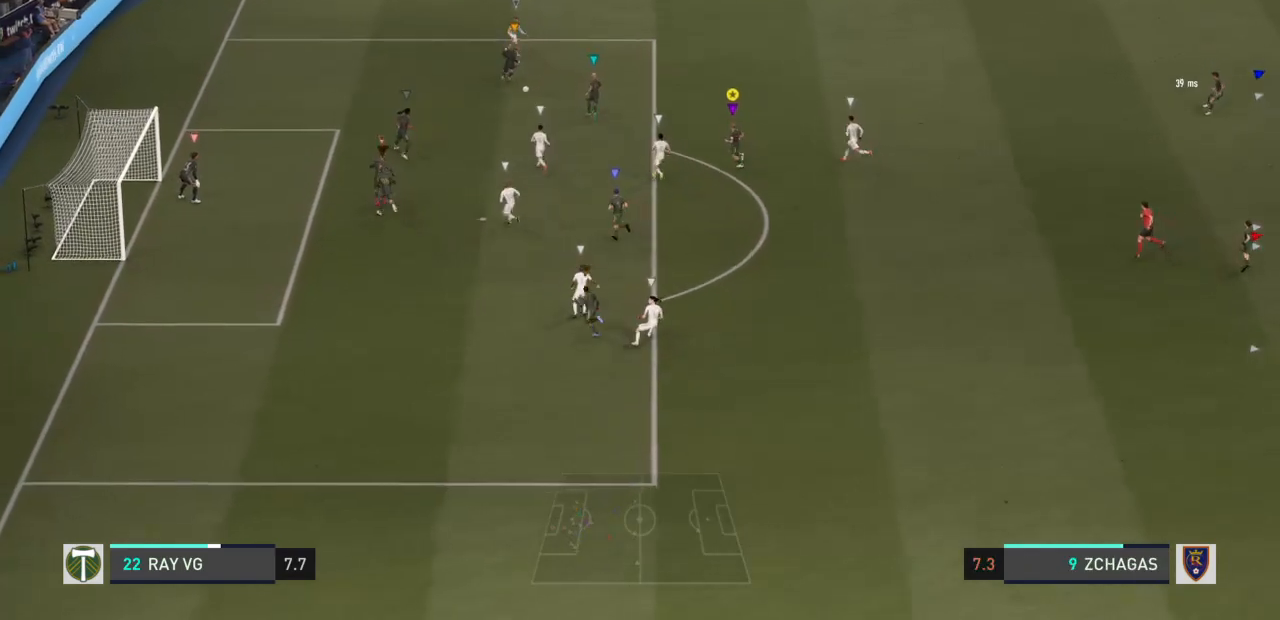
{"buttons": ["L2", "R2"], "left_stick": "right", "right_stick": "center", "events": [[67, "left_stick", "down-left"], [333, "left_stick", "down-right"], [467, "left_stick", "right"]]}
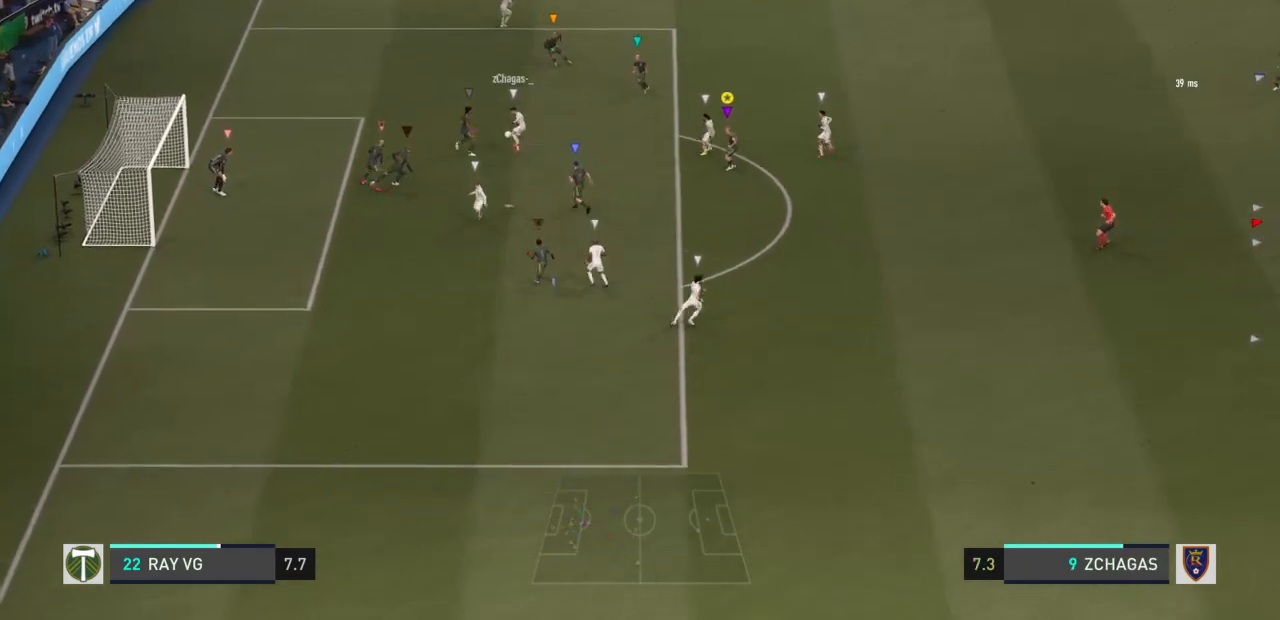
{"buttons": ["L2"], "left_stick": "up", "right_stick": "center", "events": [[67, "left_stick", "up-right"], [117, "R2", "up"], [333, "left_stick", "up"]]}
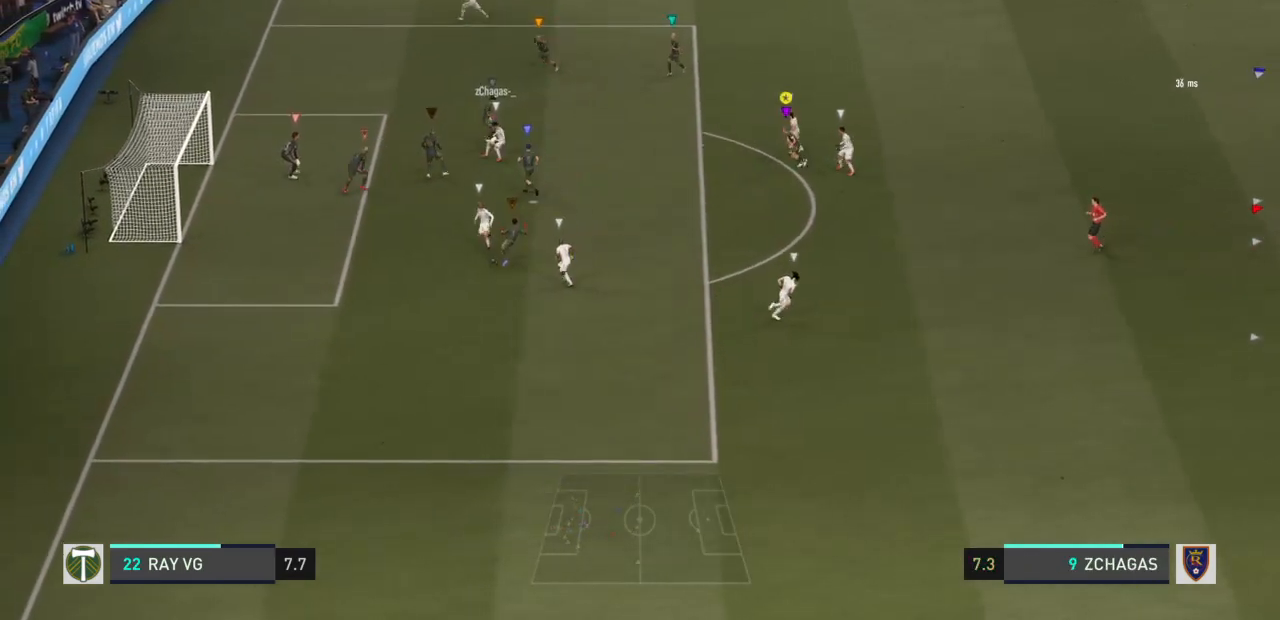
{"buttons": ["L2"], "left_stick": "up-right", "right_stick": "center", "events": [[83, "R2", "down"], [267, "left_stick", "up-right"], [333, "R2", "up"]]}
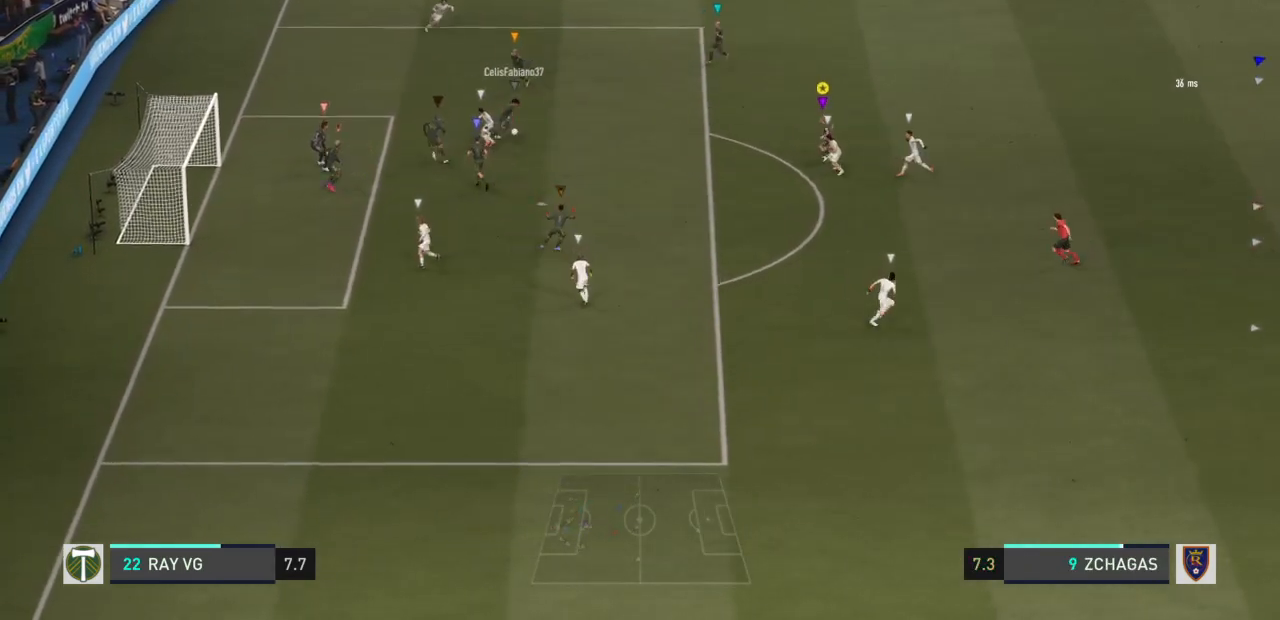
{"buttons": ["L2", "R2"], "left_stick": "up-right", "right_stick": "center", "events": [[500, "R2", "down"]]}
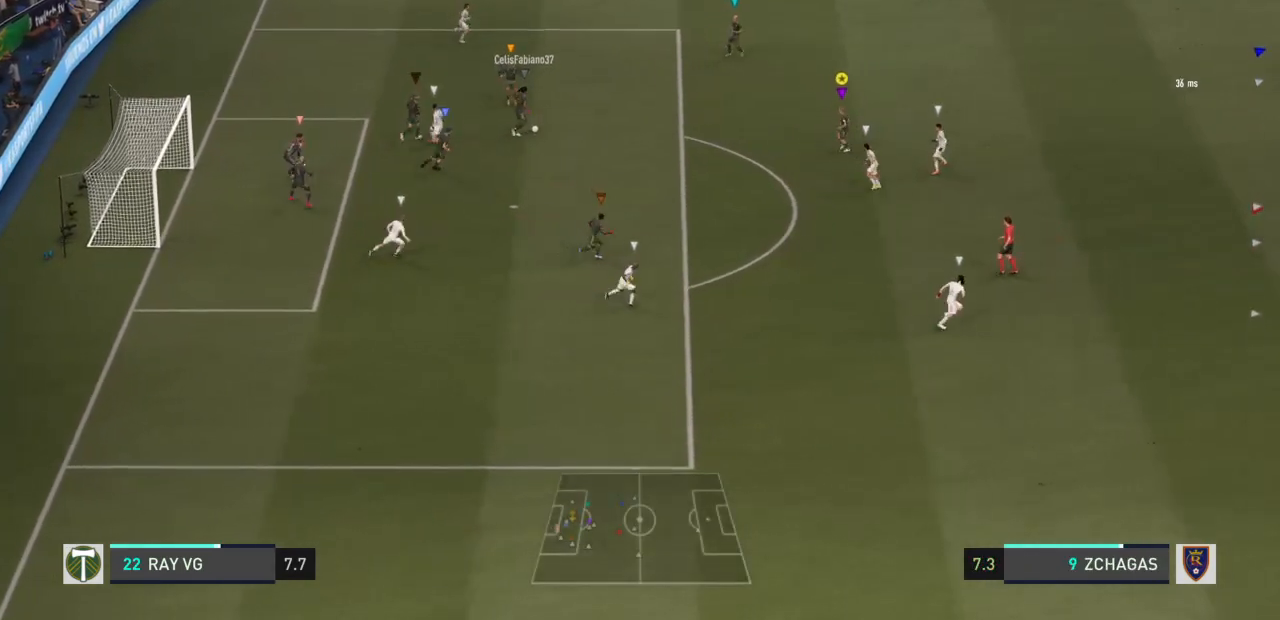
{"buttons": ["R2"], "left_stick": "up-right", "right_stick": "center", "events": [[200, "L2", "up"]]}
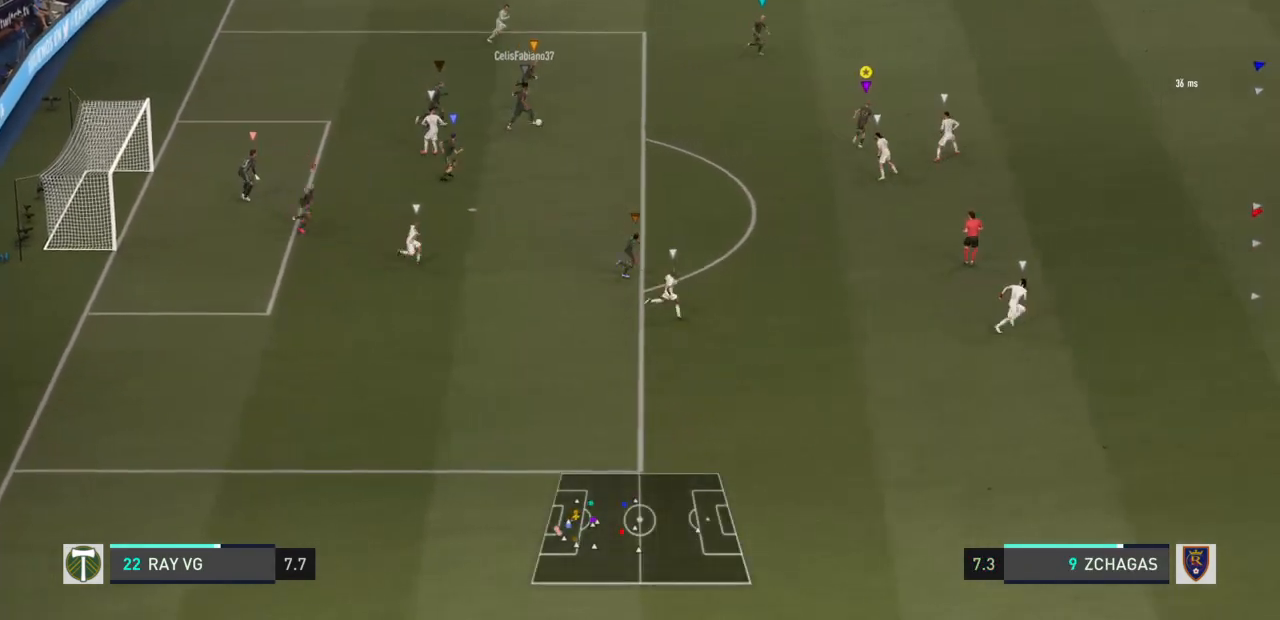
{"buttons": ["R2"], "left_stick": "up-right", "right_stick": "center", "events": []}
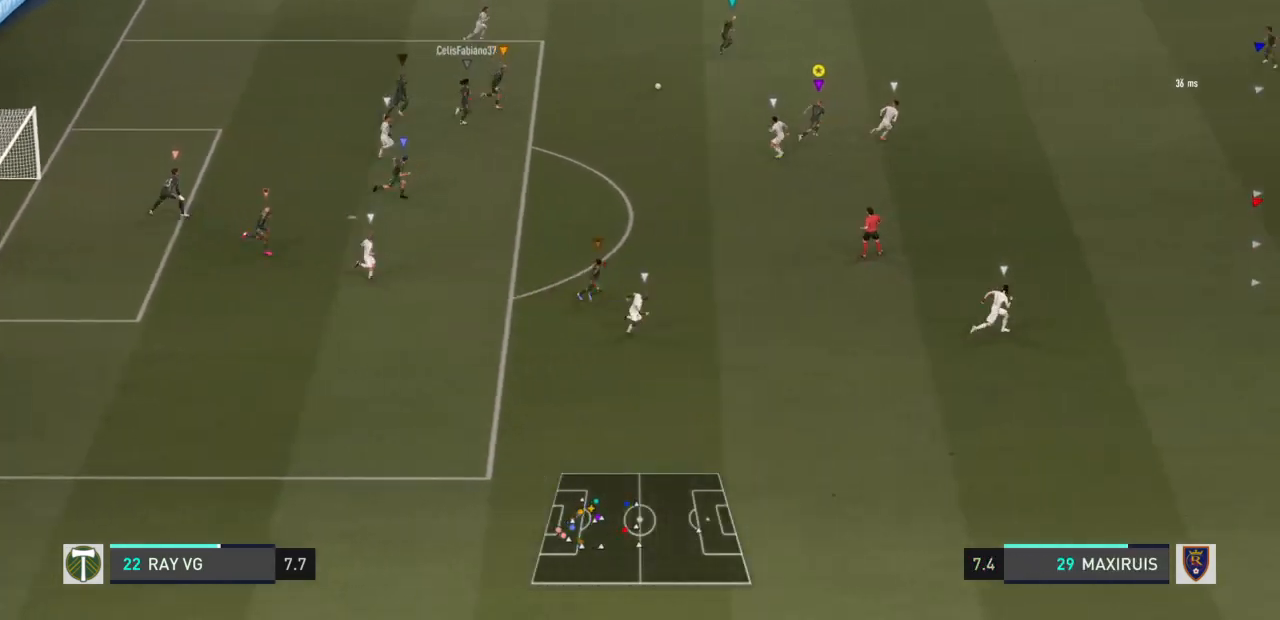
{"buttons": [], "left_stick": "up-right", "right_stick": "center", "events": [[383, "R2", "up"]]}
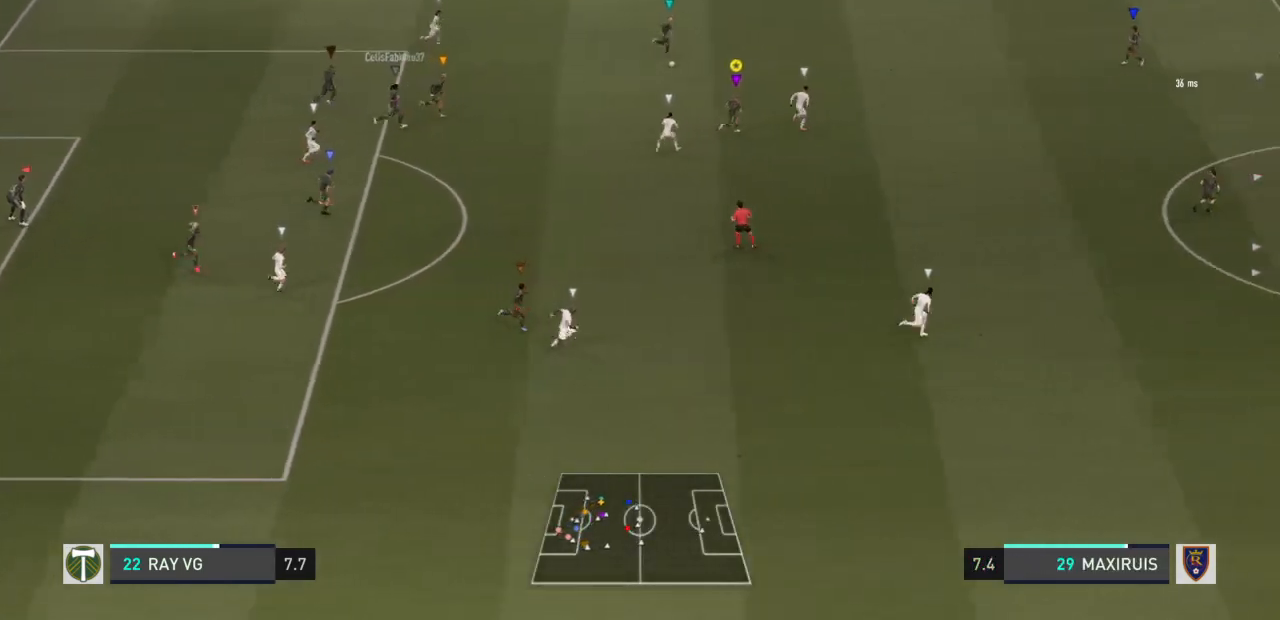
{"buttons": ["R2"], "left_stick": "right", "right_stick": "center", "events": [[317, "R2", "down"], [467, "left_stick", "right"]]}
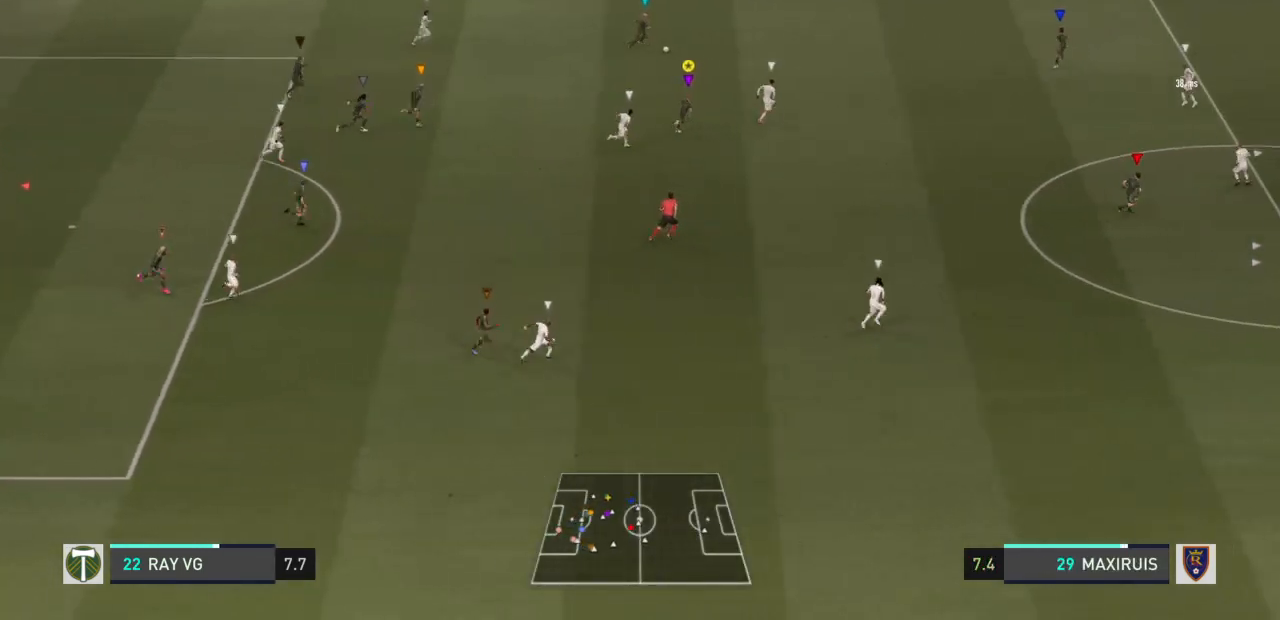
{"buttons": ["R2"], "left_stick": "right", "right_stick": "center", "events": []}
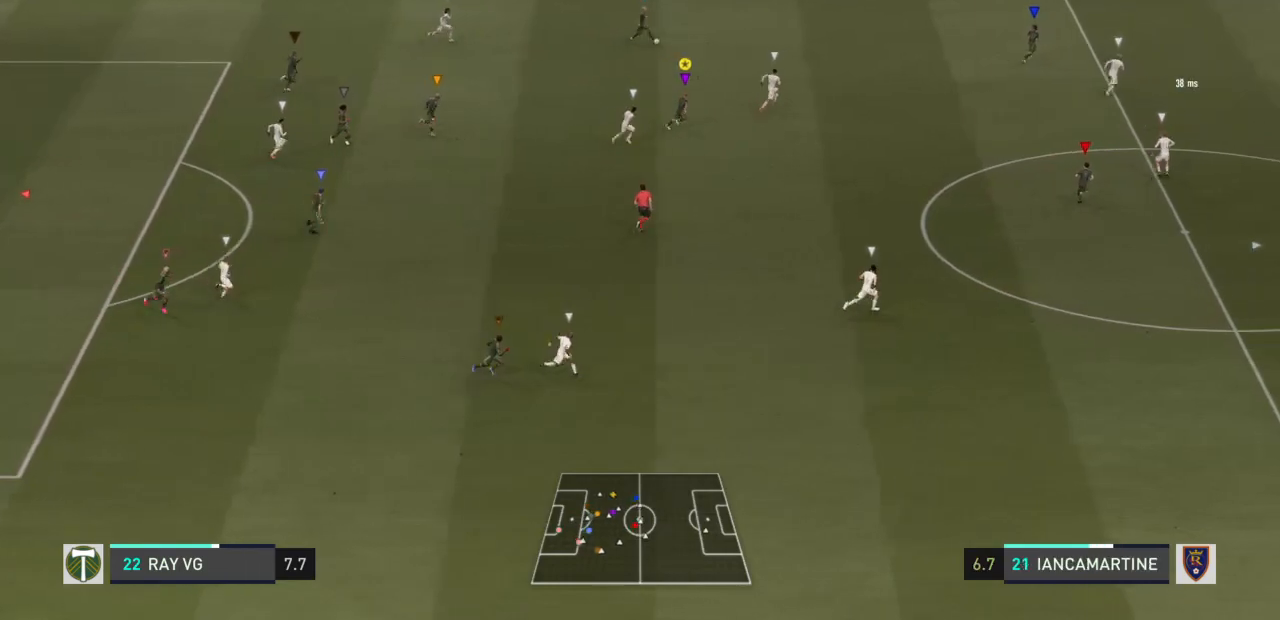
{"buttons": ["R2"], "left_stick": "right", "right_stick": "center", "events": []}
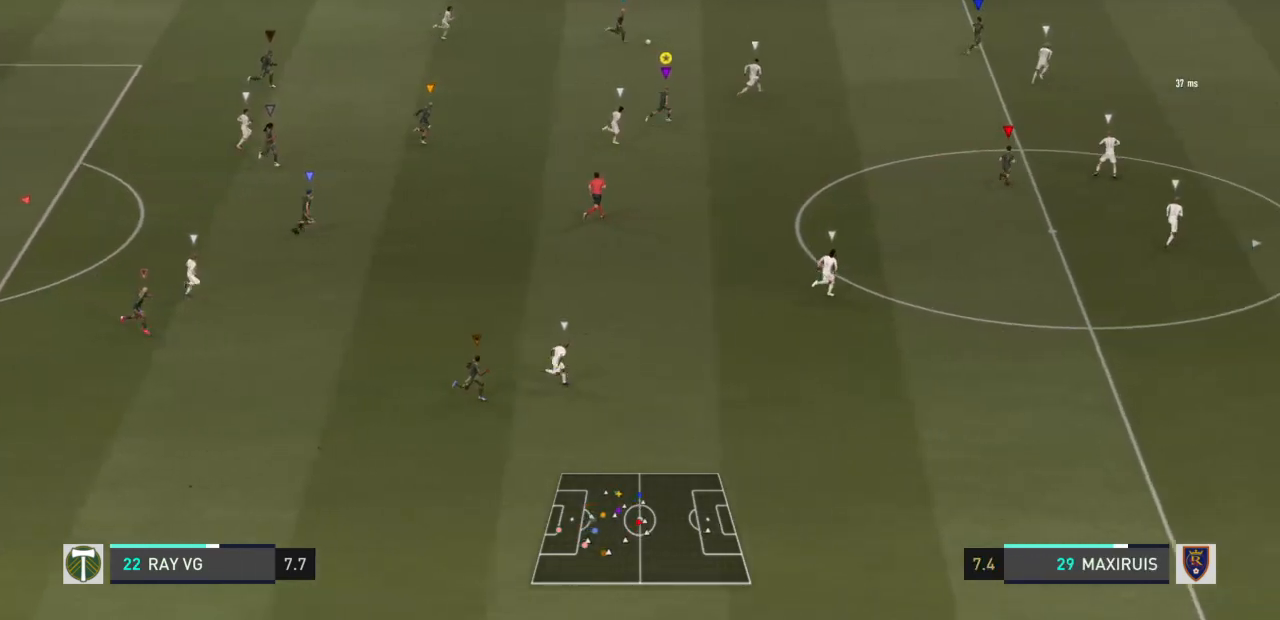
{"buttons": [], "left_stick": "right", "right_stick": "center", "events": [[350, "R2", "up"]]}
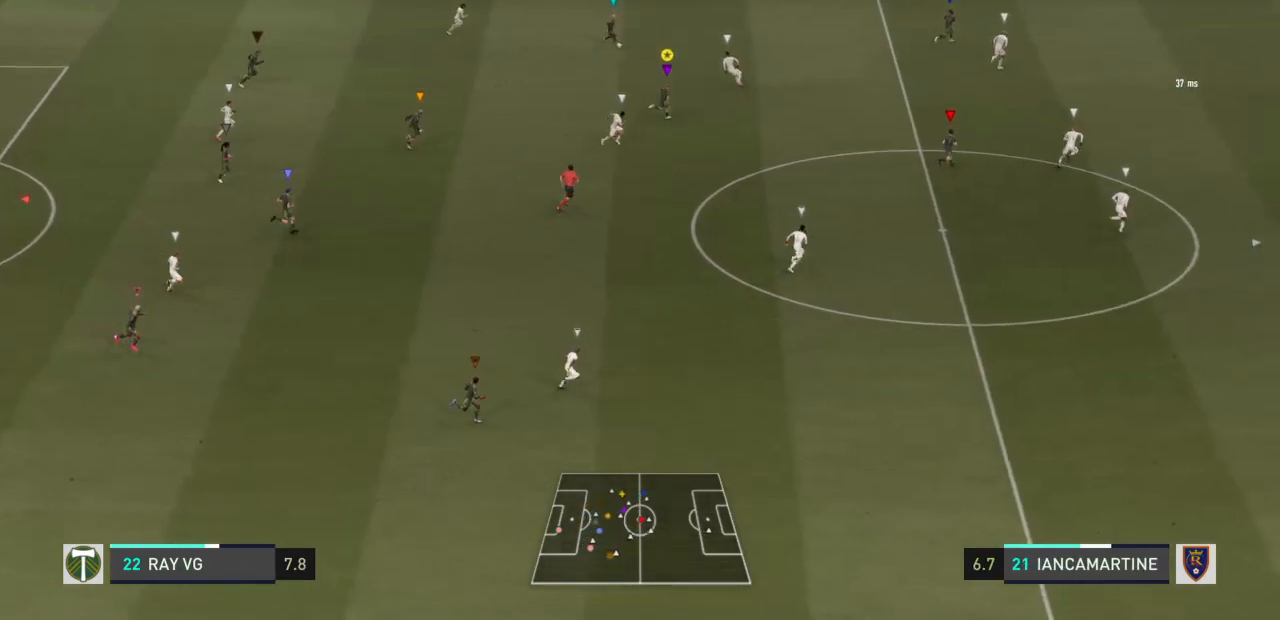
{"buttons": [], "left_stick": "down-right", "right_stick": "center", "events": [[383, "left_stick", "down-right"]]}
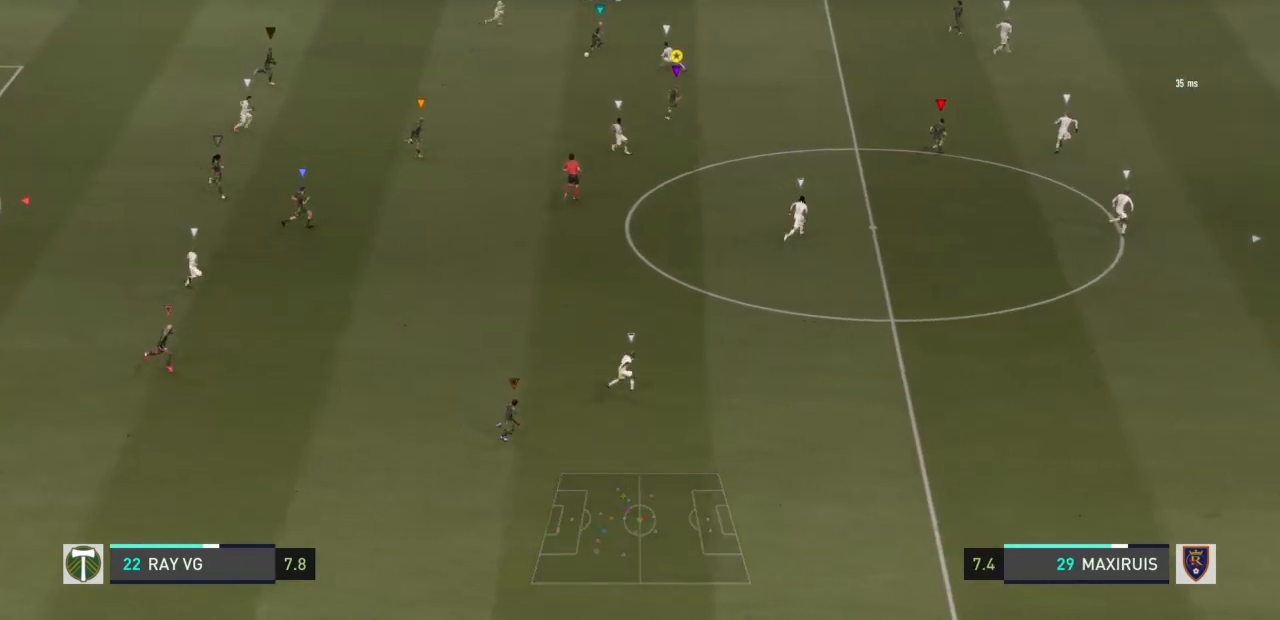
{"buttons": [], "left_stick": "down", "right_stick": "center", "events": [[83, "left_stick", "down"]]}
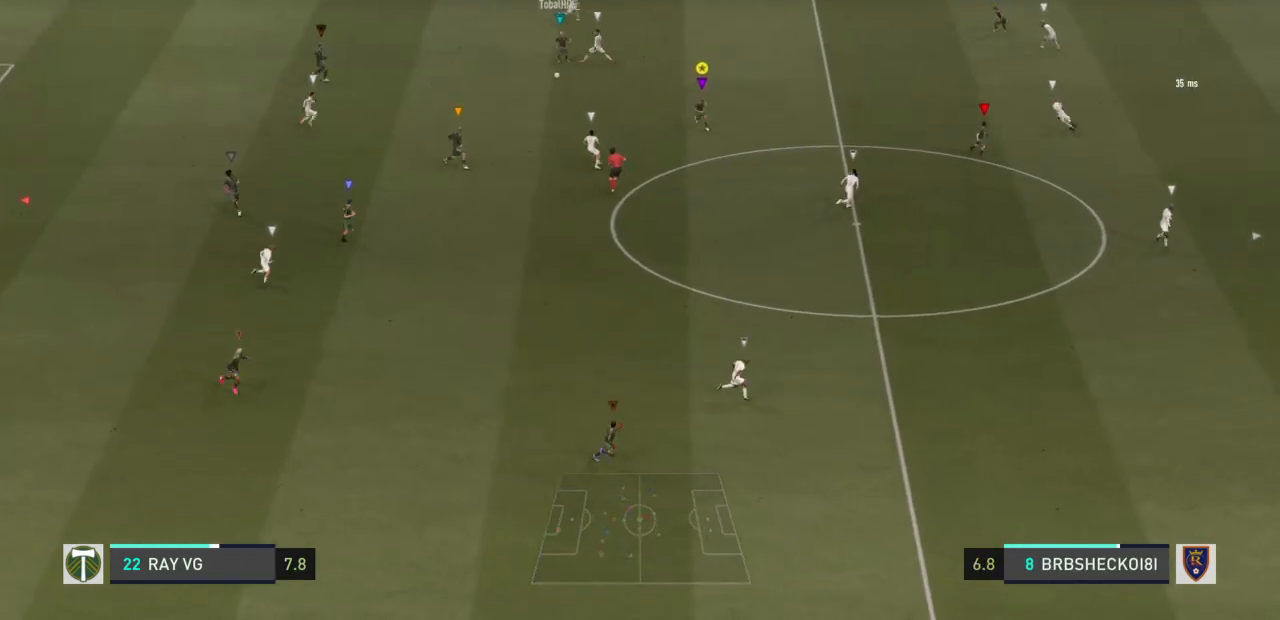
{"buttons": ["L2"], "left_stick": "up", "right_stick": "center", "events": [[217, "left_stick", "right"], [283, "left_stick", "up-right"], [483, "L2", "down"], [483, "left_stick", "up"]]}
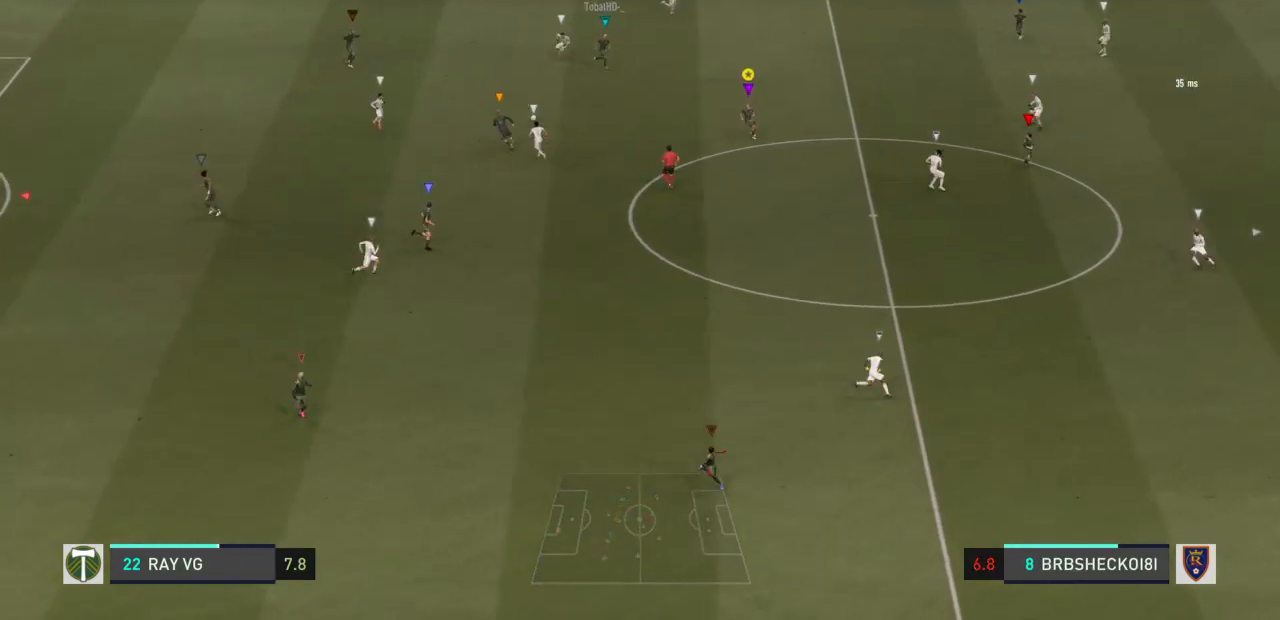
{"buttons": ["L2"], "left_stick": "right", "right_stick": "center", "events": [[83, "left_stick", "up-right"], [283, "left_stick", "right"]]}
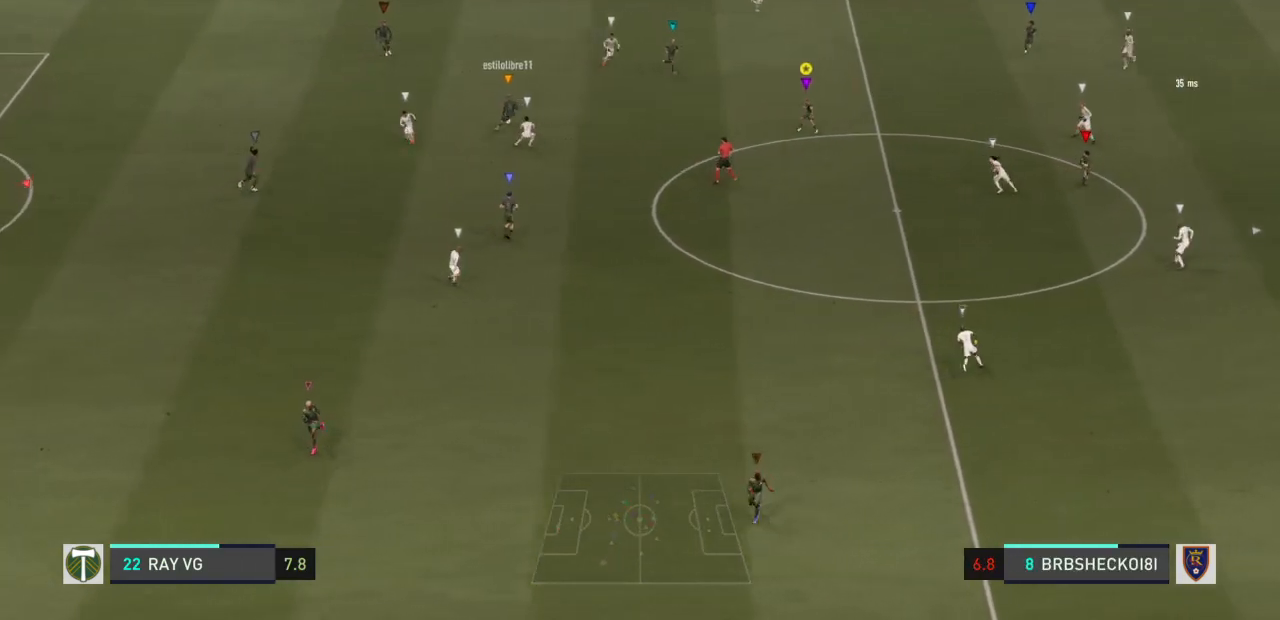
{"buttons": [], "left_stick": "right", "right_stick": "center", "events": [[133, "L2", "up"]]}
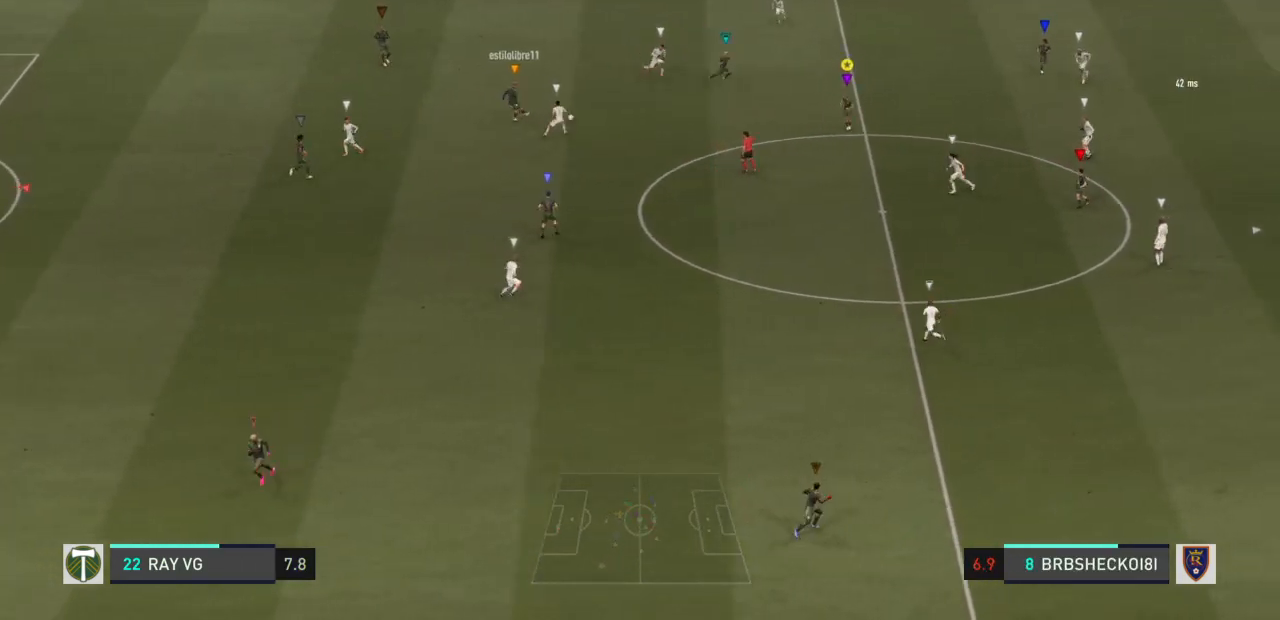
{"buttons": [], "left_stick": "right", "right_stick": "center", "events": []}
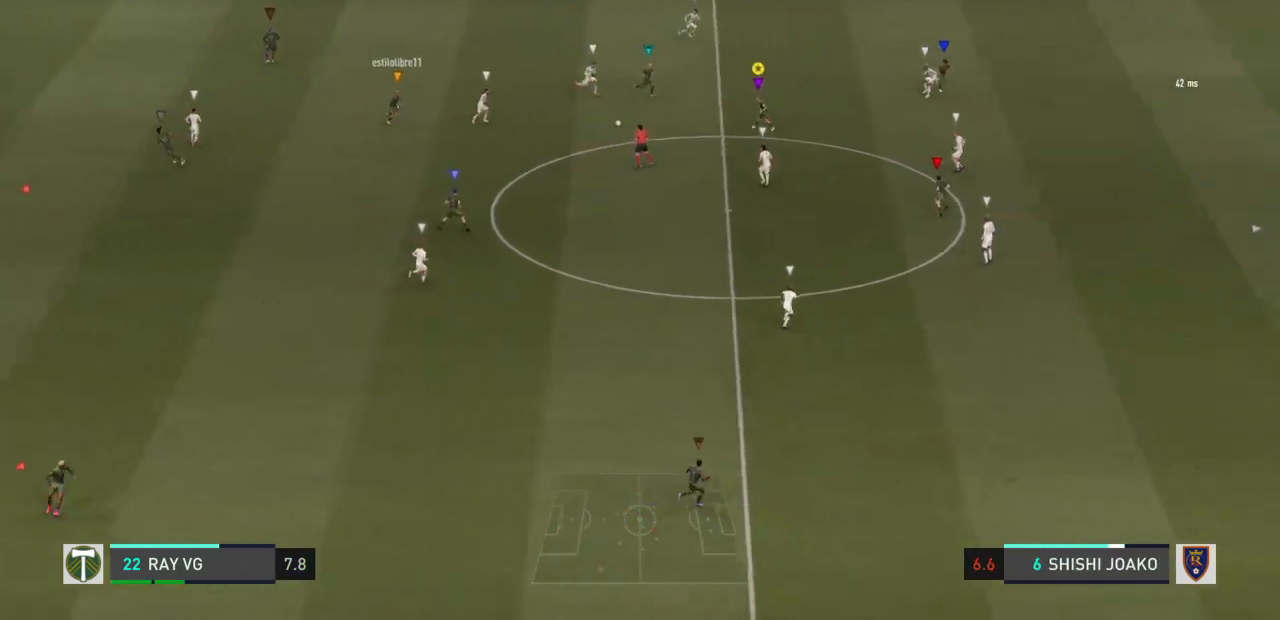
{"buttons": ["CROSS", "L1"], "left_stick": "down-left", "right_stick": "center", "events": [[200, "left_stick", "down"], [300, "left_stick", "down-left"], [367, "L1", "down"], [400, "CROSS", "down"]]}
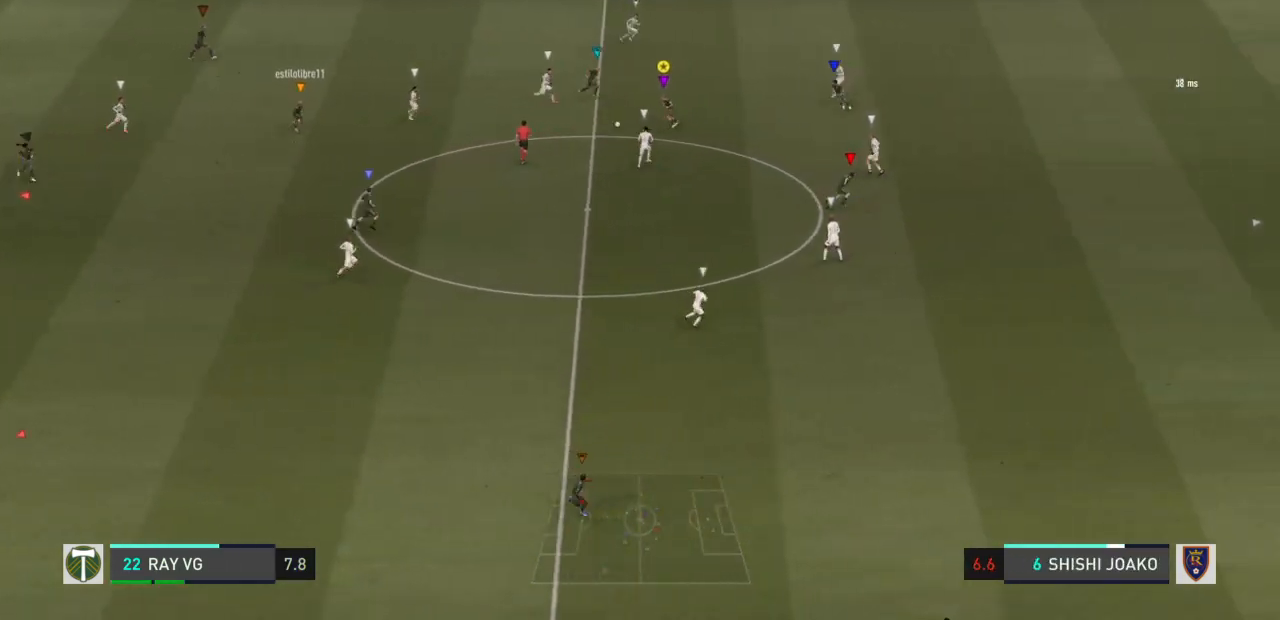
{"buttons": [], "left_stick": "down", "right_stick": "center", "events": [[17, "CROSS", "up"], [417, "left_stick", "down"], [450, "L1", "up"]]}
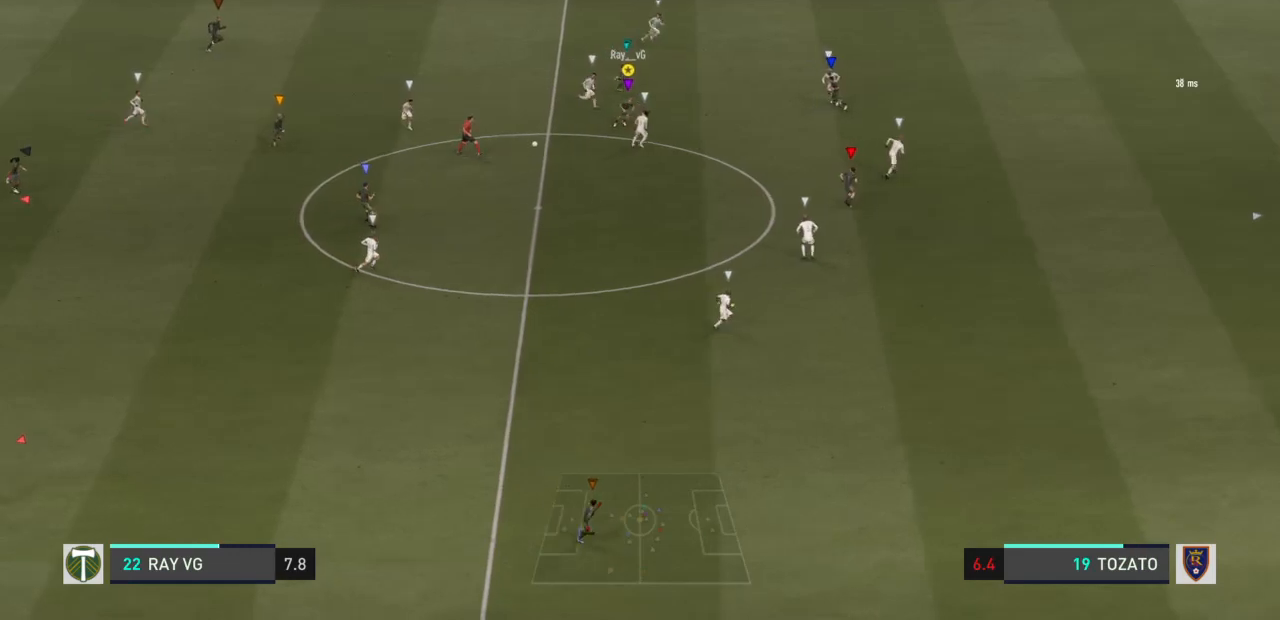
{"buttons": ["R2"], "left_stick": "down", "right_stick": "center", "events": [[17, "R2", "down"], [17, "left_stick", "down-right"], [417, "left_stick", "down"]]}
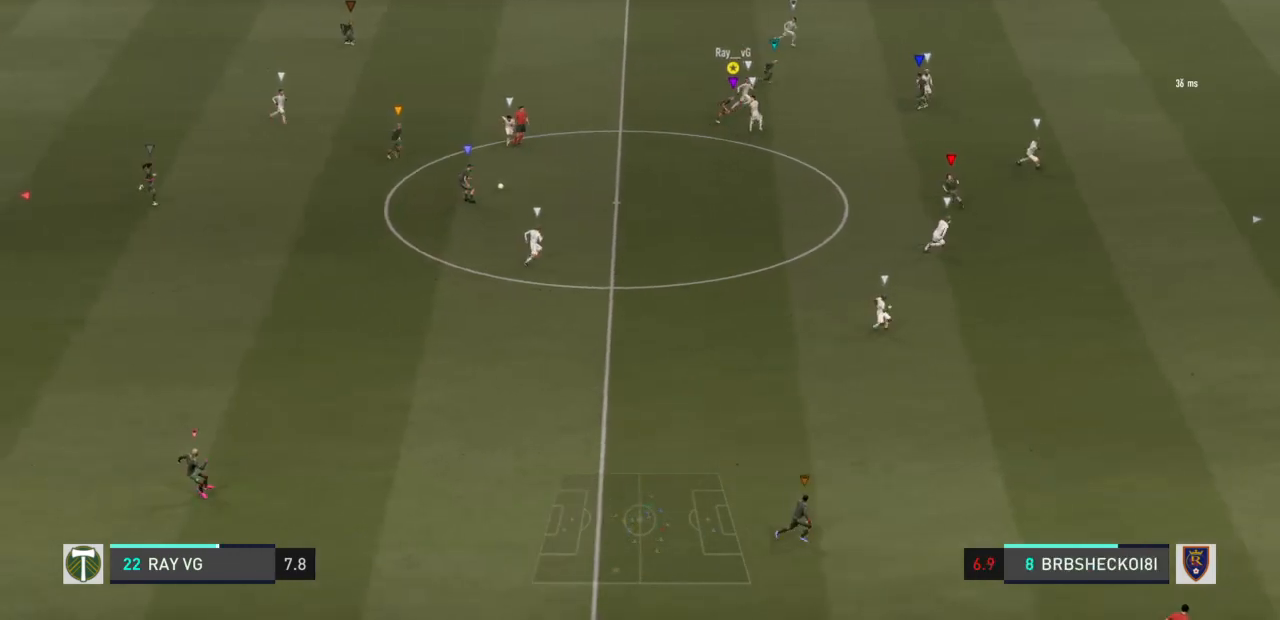
{"buttons": ["R2"], "left_stick": "down", "right_stick": "center", "events": []}
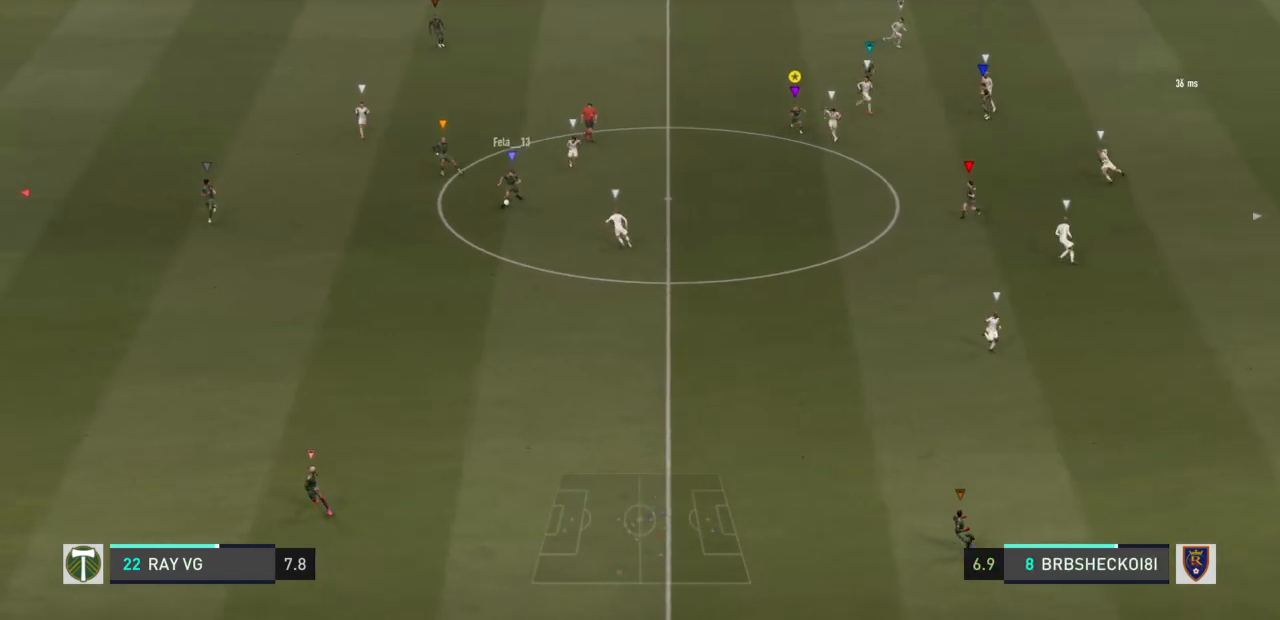
{"buttons": [], "left_stick": "down", "right_stick": "center", "events": [[433, "R2", "up"]]}
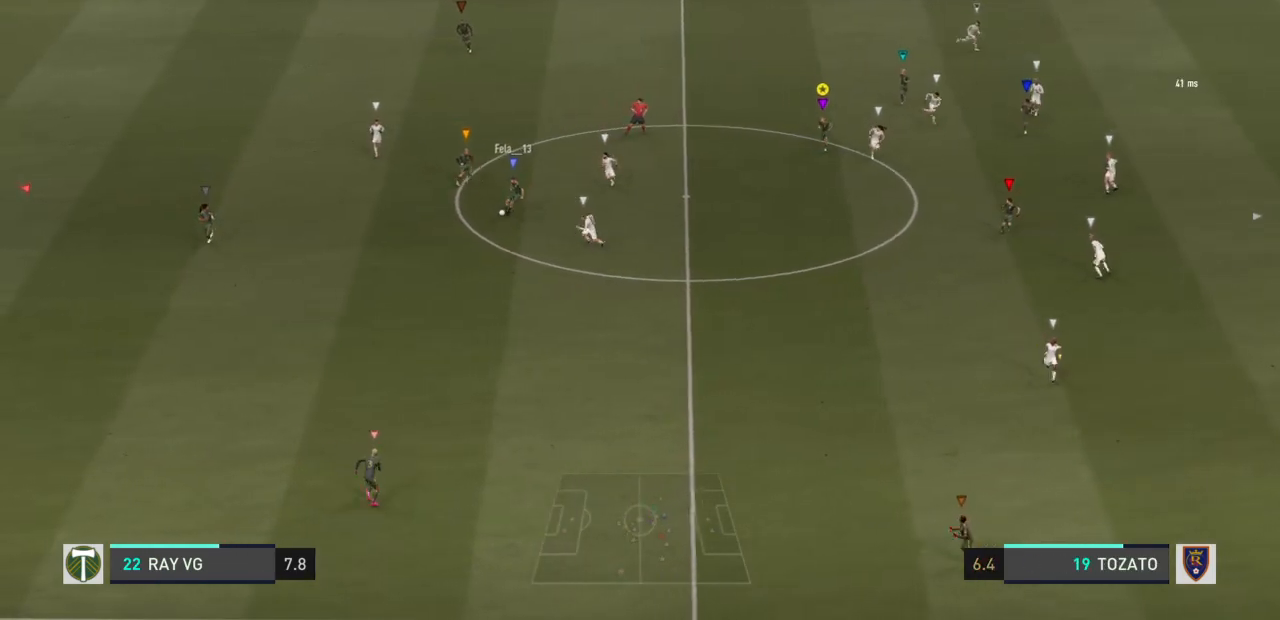
{"buttons": [], "left_stick": "down", "right_stick": "center", "events": []}
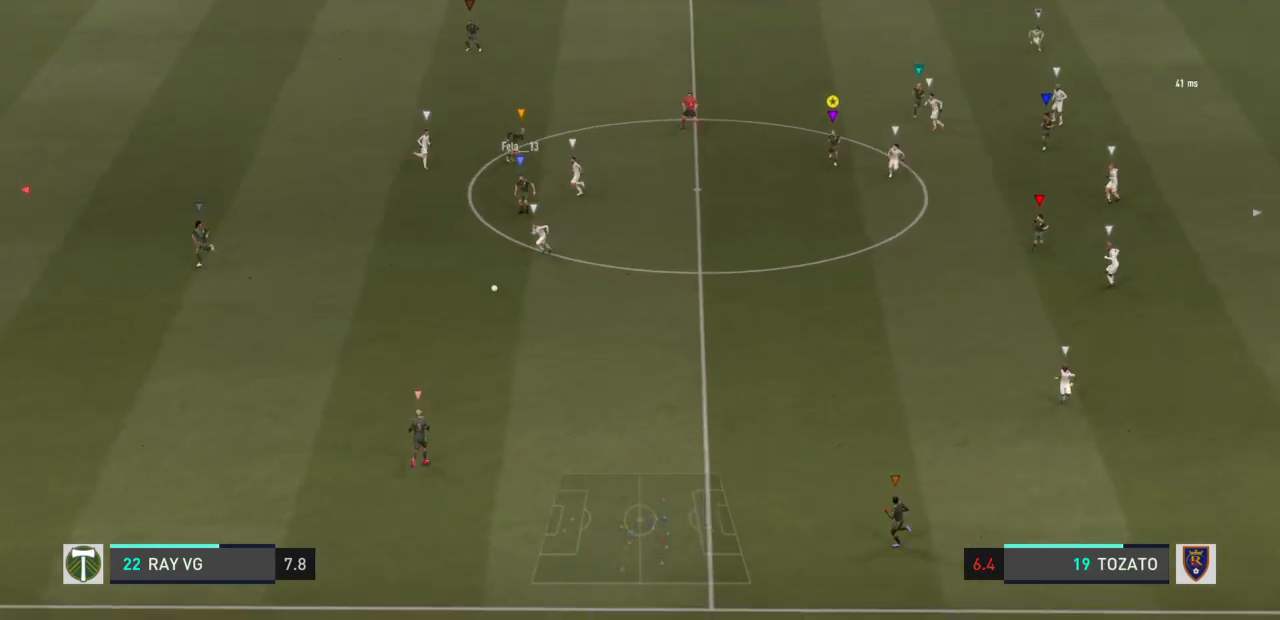
{"buttons": ["R2"], "left_stick": "down", "right_stick": "center", "events": [[83, "R2", "down"]]}
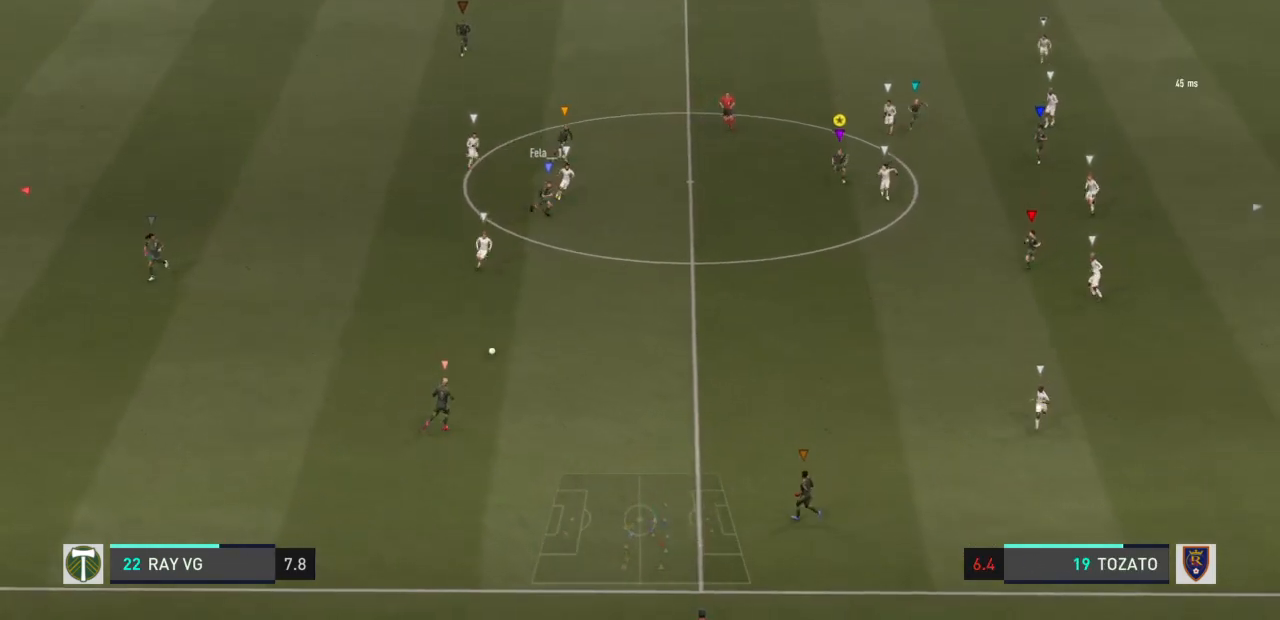
{"buttons": ["R2"], "left_stick": "down", "right_stick": "center", "events": []}